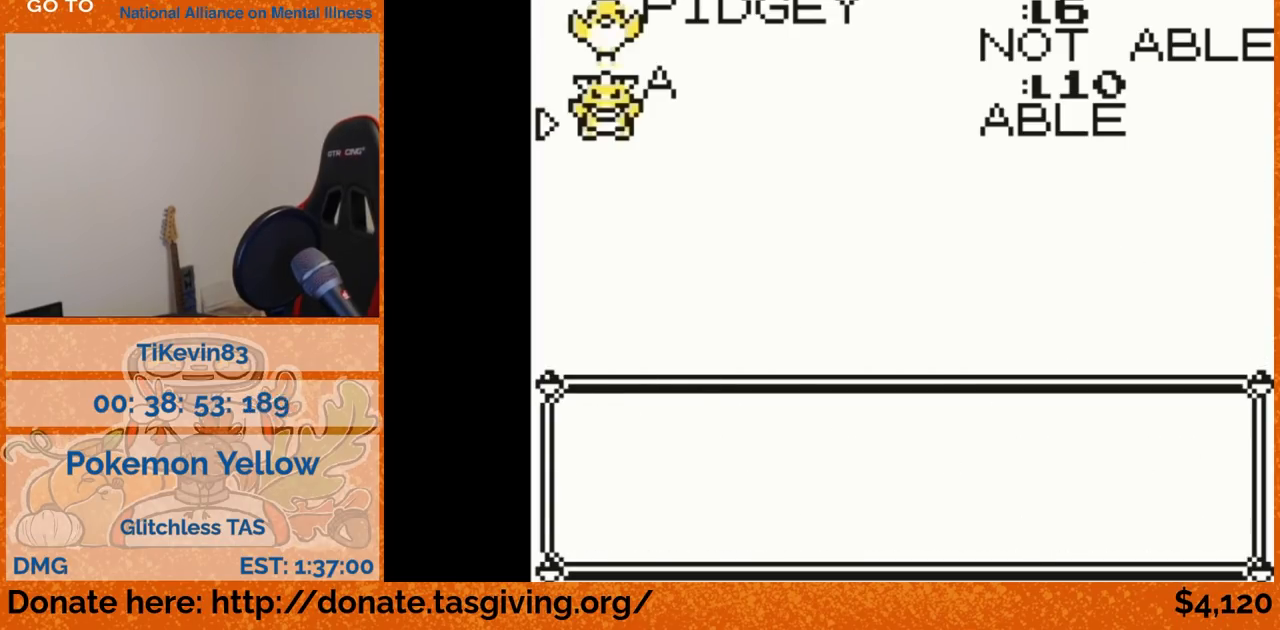
Gameplay with a controller (Nintendo layout); each line is a JSON object with the inputs held at the frame after it. "events" lists button and stick changes between this image and that frame as [ms after this image, input, new state], when the widget could be followed in between. Not read: L3 R3.
{"buttons": [], "events": [[350, "B", "down"], [367, "B", "up"]]}
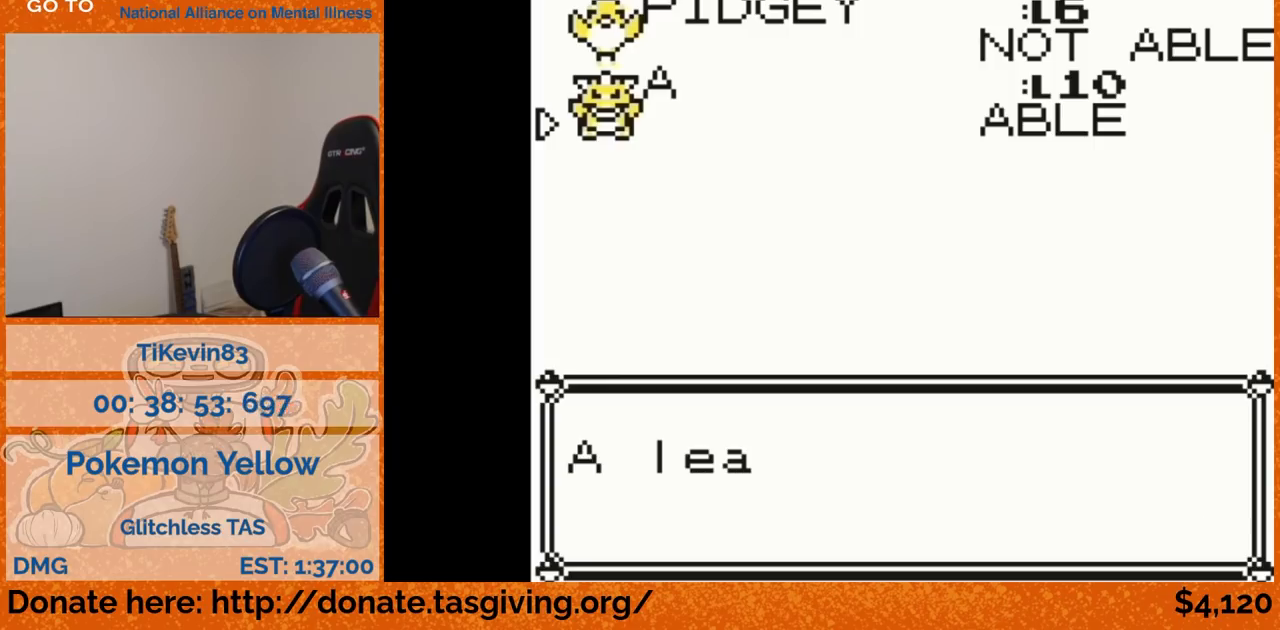
{"buttons": [], "events": []}
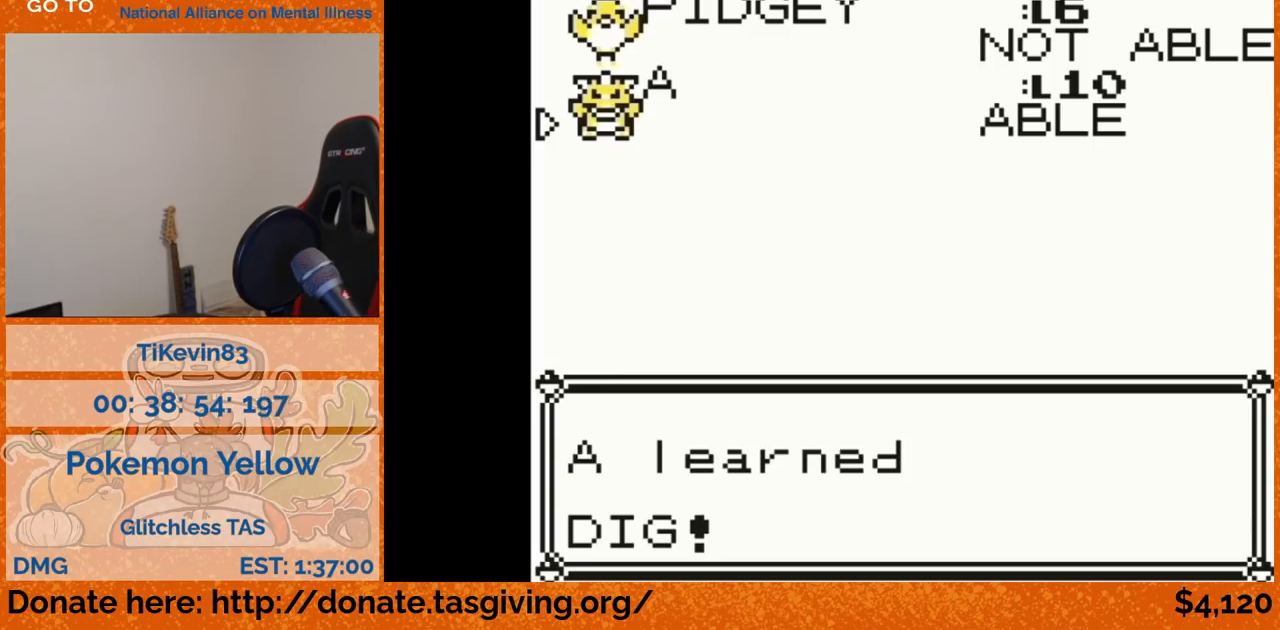
{"buttons": [], "events": []}
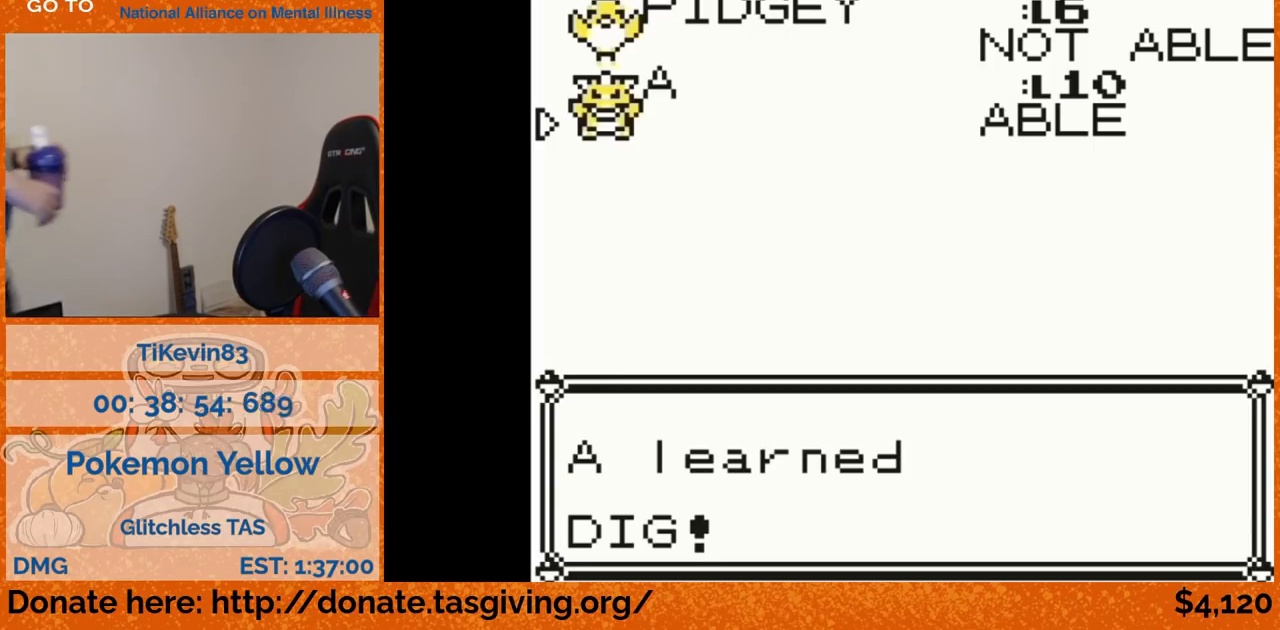
{"buttons": [], "events": [[317, "B", "down"], [367, "B", "up"]]}
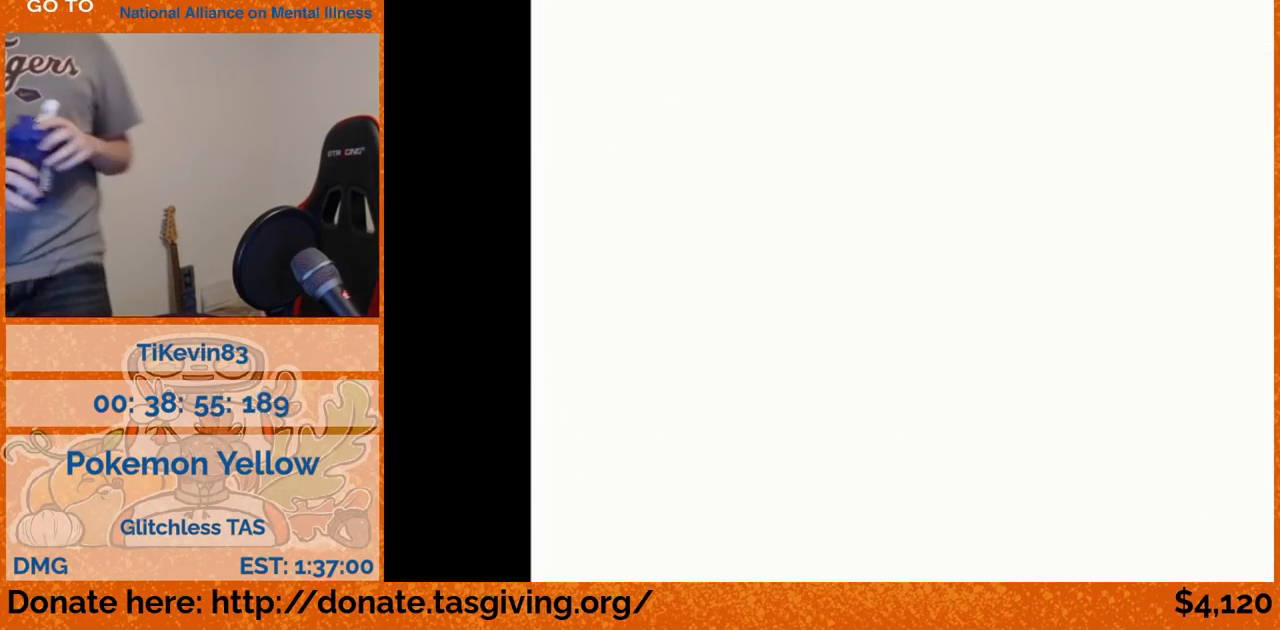
{"buttons": [], "events": []}
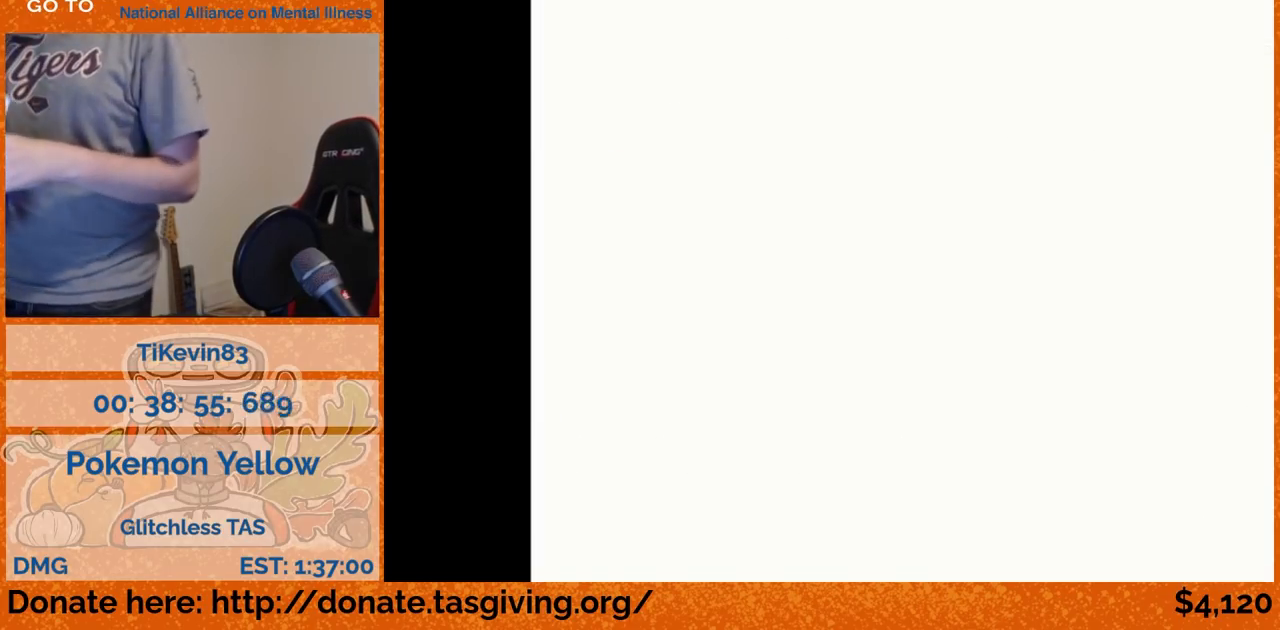
{"buttons": ["DPAD_UP"], "events": [[350, "B", "down"], [367, "B", "up"], [500, "DPAD_UP", "down"]]}
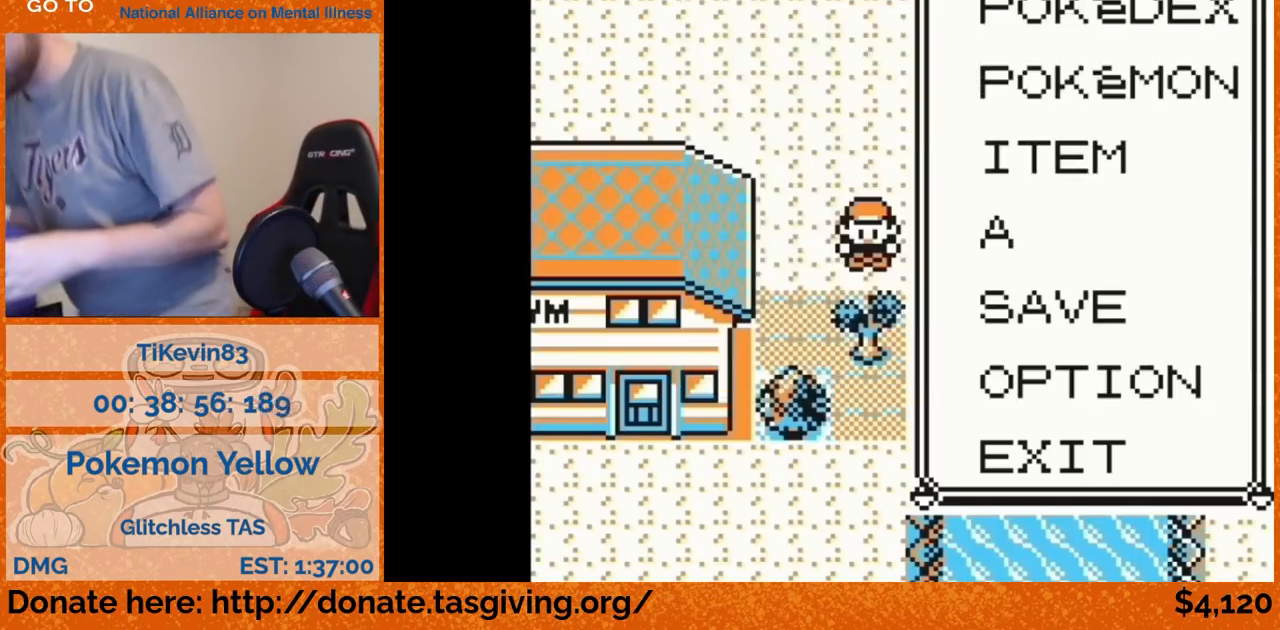
{"buttons": [], "events": [[17, "DPAD_UP", "up"], [50, "A", "down"], [83, "A", "up"]]}
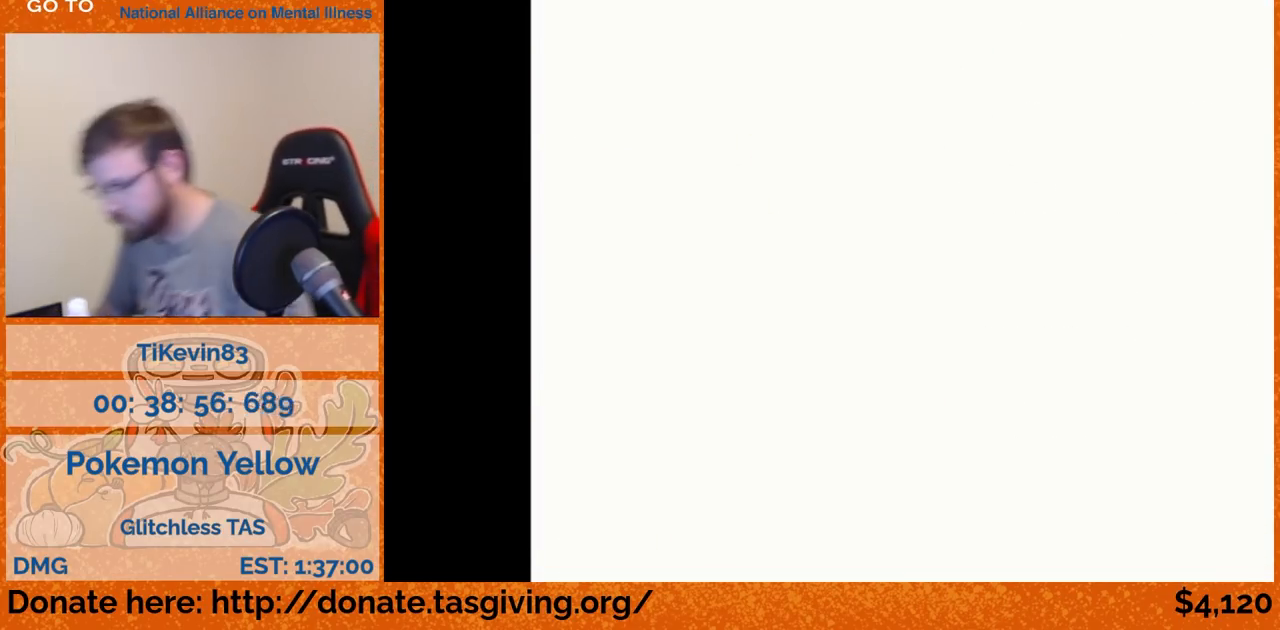
{"buttons": [], "events": [[67, "A", "down"], [100, "A", "up"], [117, "DPAD_DOWN", "down"], [150, "DPAD_DOWN", "up"], [167, "A", "down"], [217, "A", "up"]]}
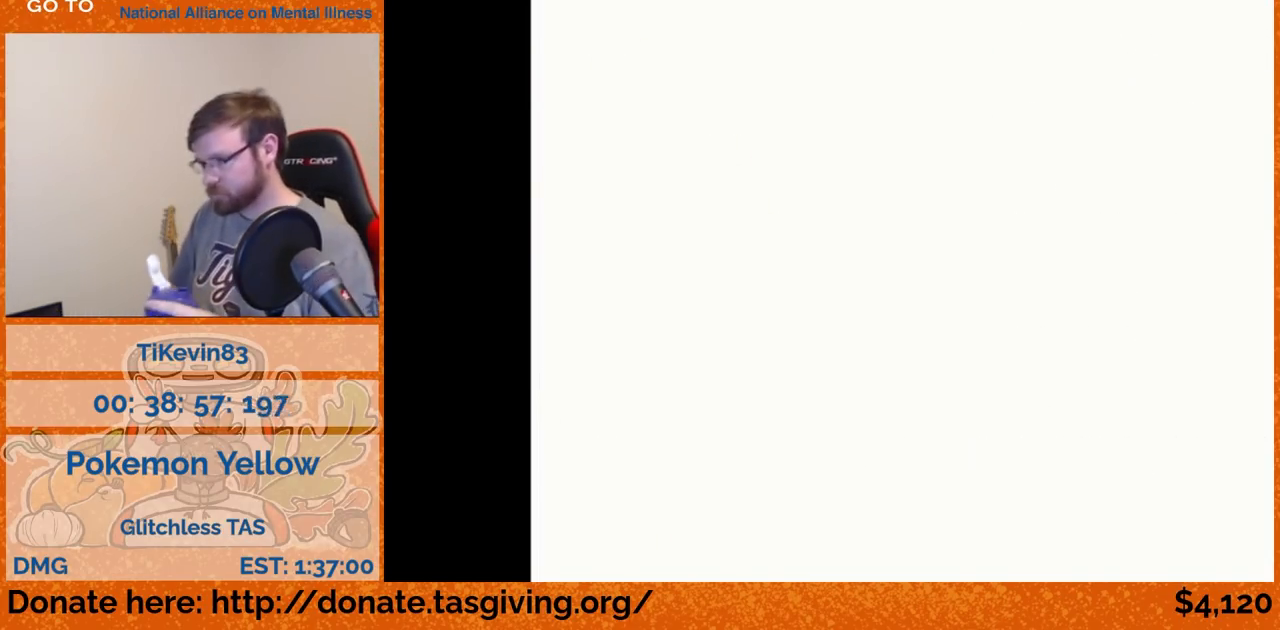
{"buttons": [], "events": []}
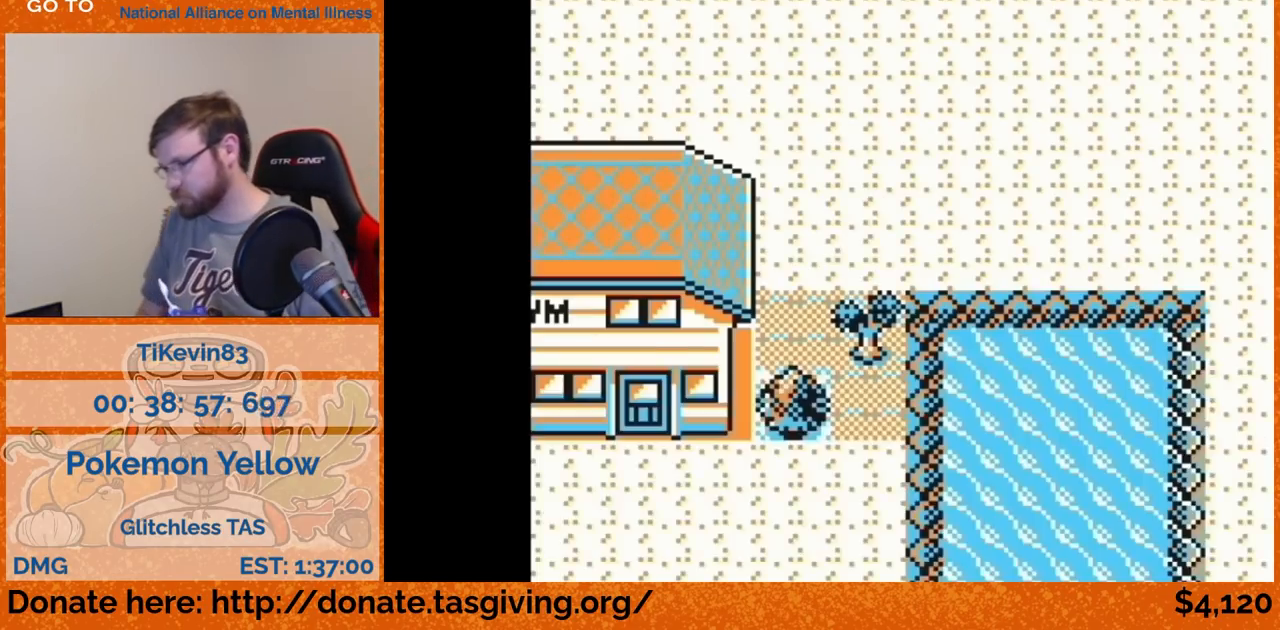
{"buttons": [], "events": [[100, "B", "down"], [117, "B", "up"]]}
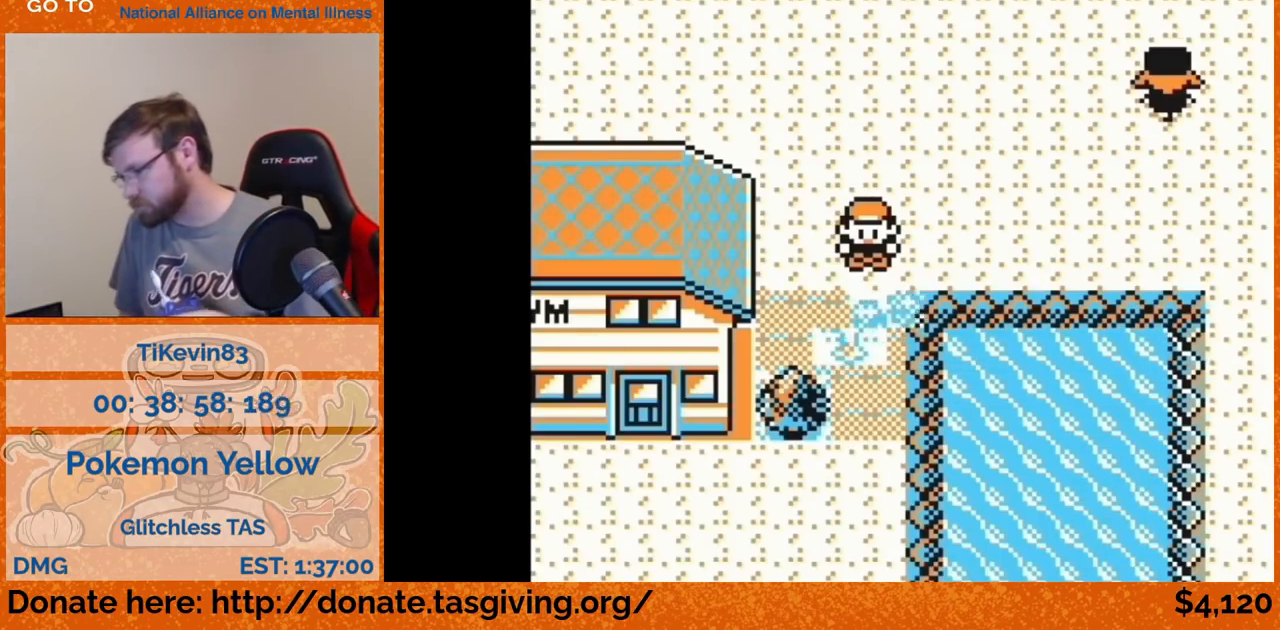
{"buttons": ["DPAD_DOWN"], "events": [[267, "DPAD_DOWN", "down"]]}
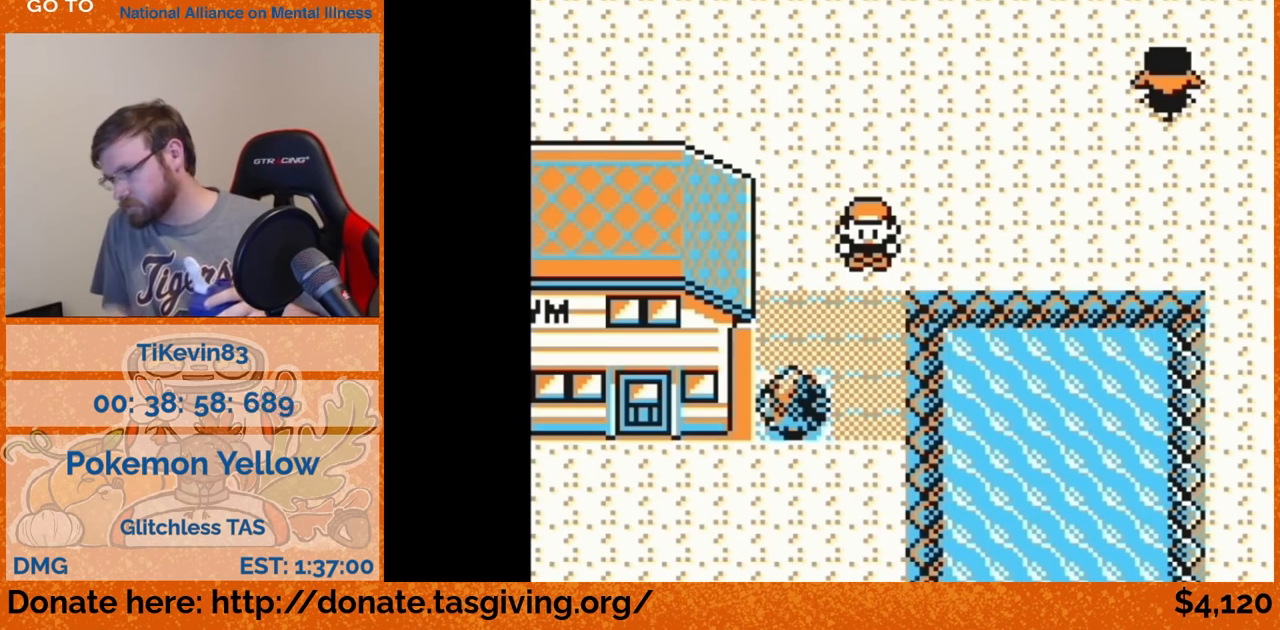
{"buttons": ["DPAD_DOWN"], "events": []}
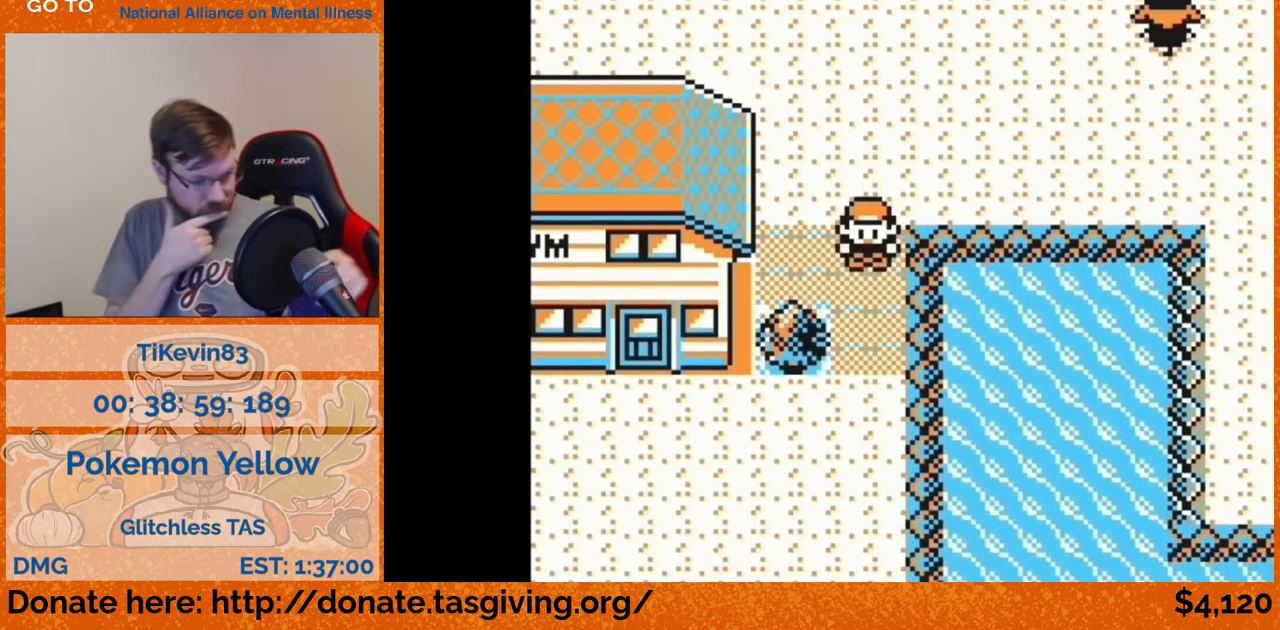
{"buttons": ["DPAD_DOWN"], "events": []}
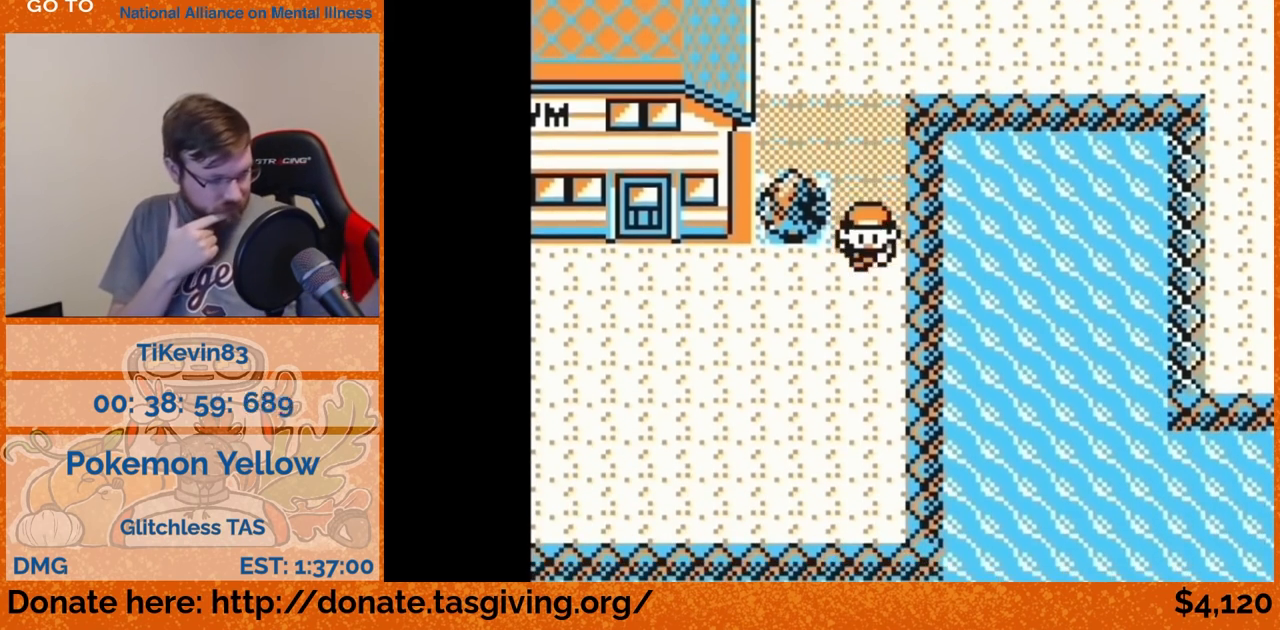
{"buttons": ["DPAD_LEFT"], "events": [[17, "DPAD_DOWN", "up"], [17, "DPAD_LEFT", "down"]]}
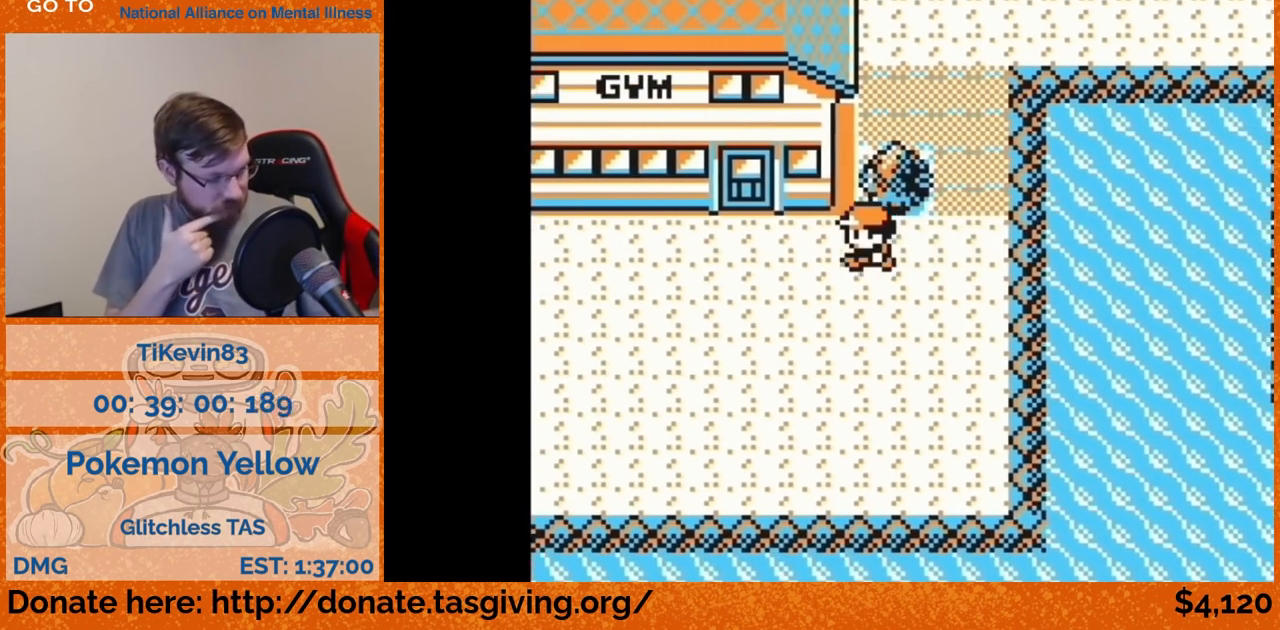
{"buttons": [], "events": [[267, "DPAD_LEFT", "up"], [267, "DPAD_UP", "down"], [450, "DPAD_UP", "up"]]}
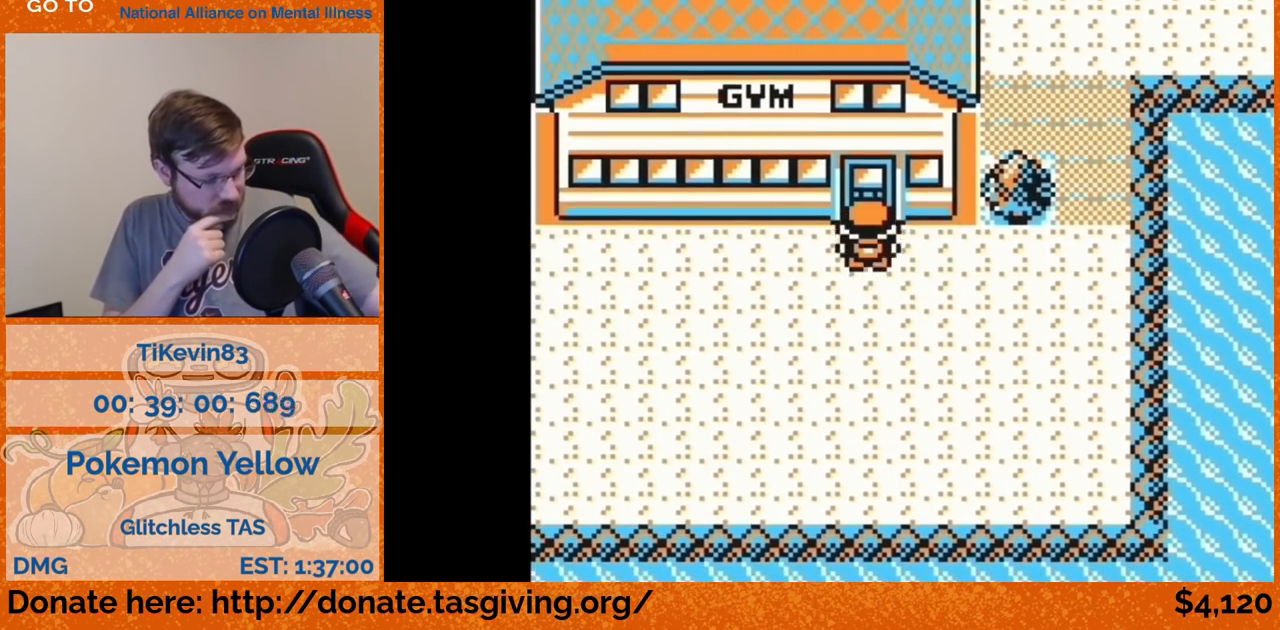
{"buttons": [], "events": []}
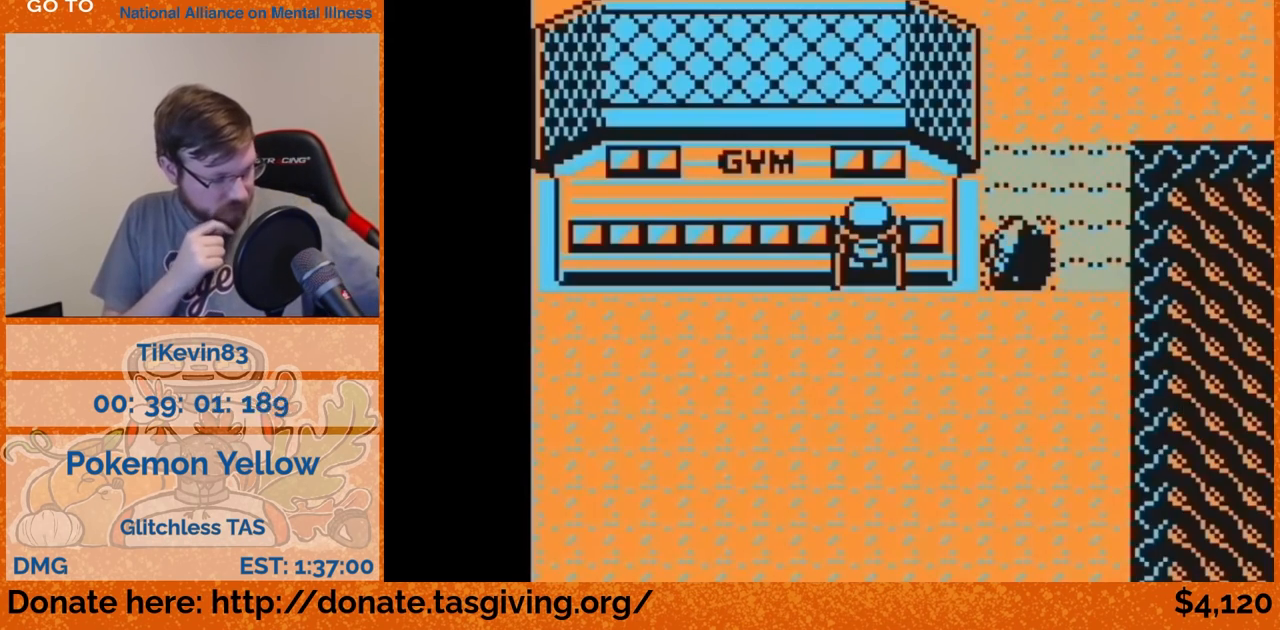
{"buttons": [], "events": []}
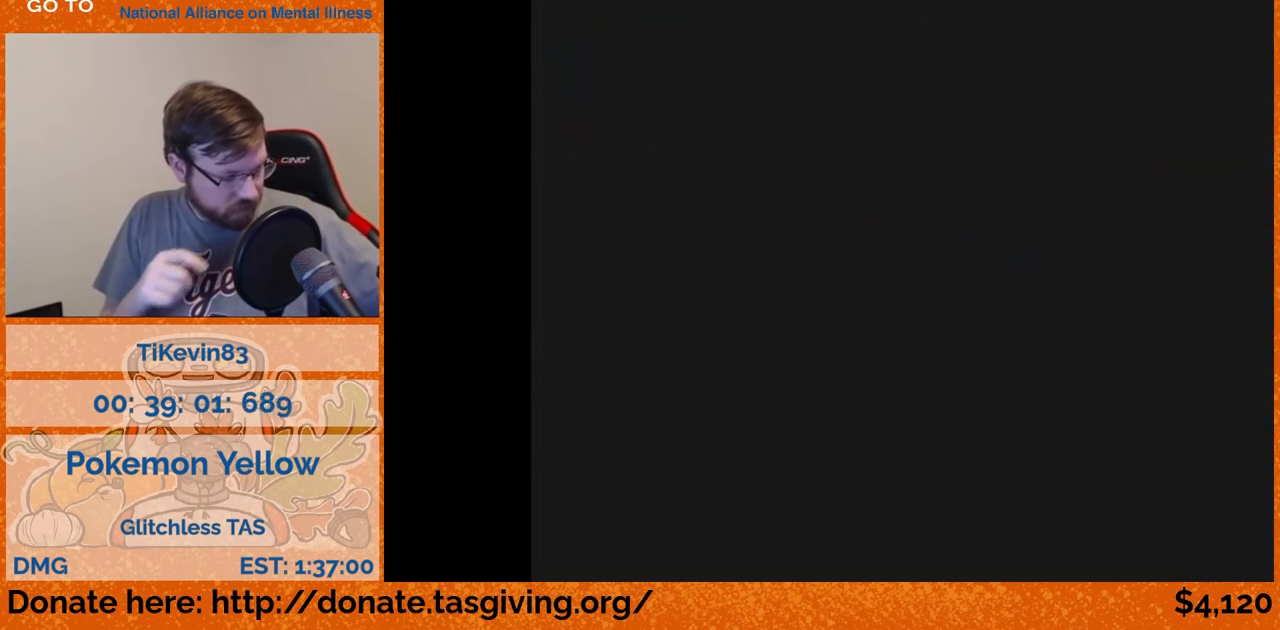
{"buttons": ["DPAD_UP"], "events": [[317, "DPAD_UP", "down"]]}
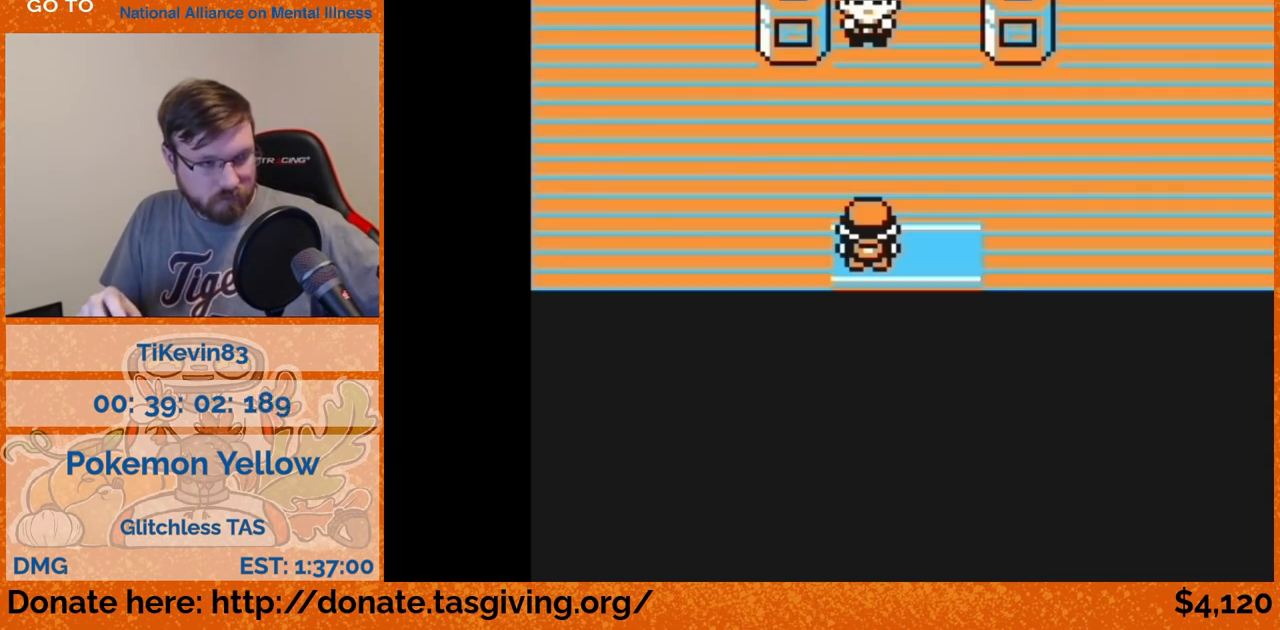
{"buttons": ["DPAD_UP"], "events": [[267, "DPAD_RIGHT", "down"], [267, "DPAD_UP", "up"], [467, "DPAD_RIGHT", "up"], [467, "DPAD_UP", "down"]]}
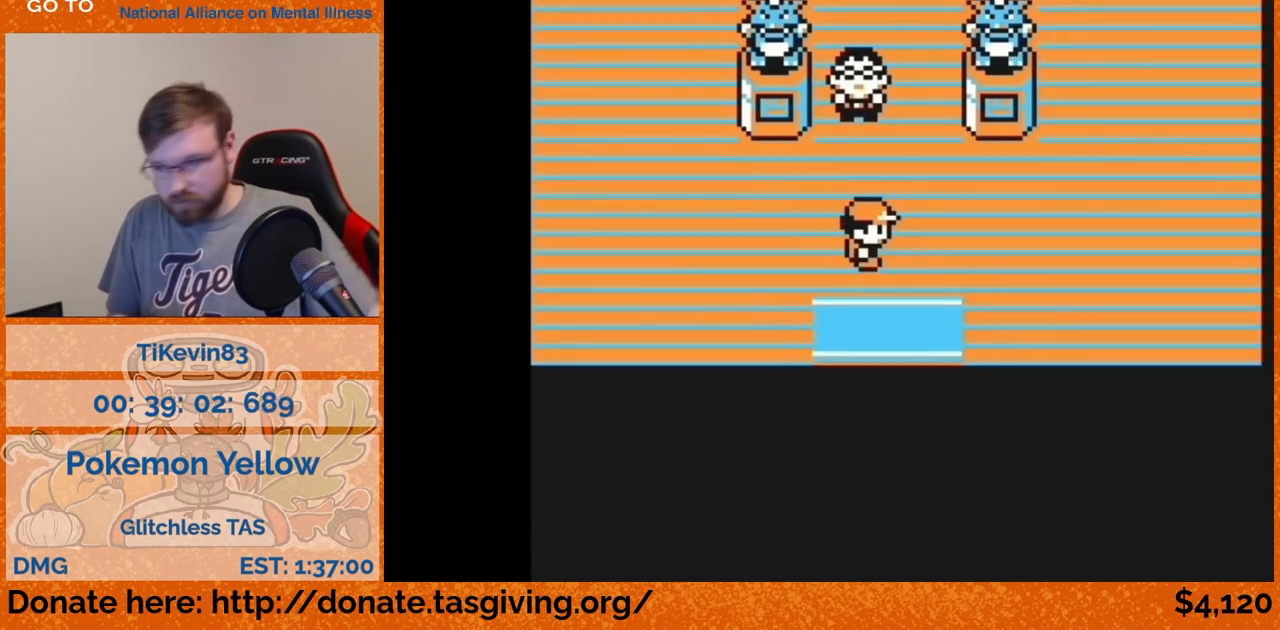
{"buttons": ["DPAD_UP"], "events": []}
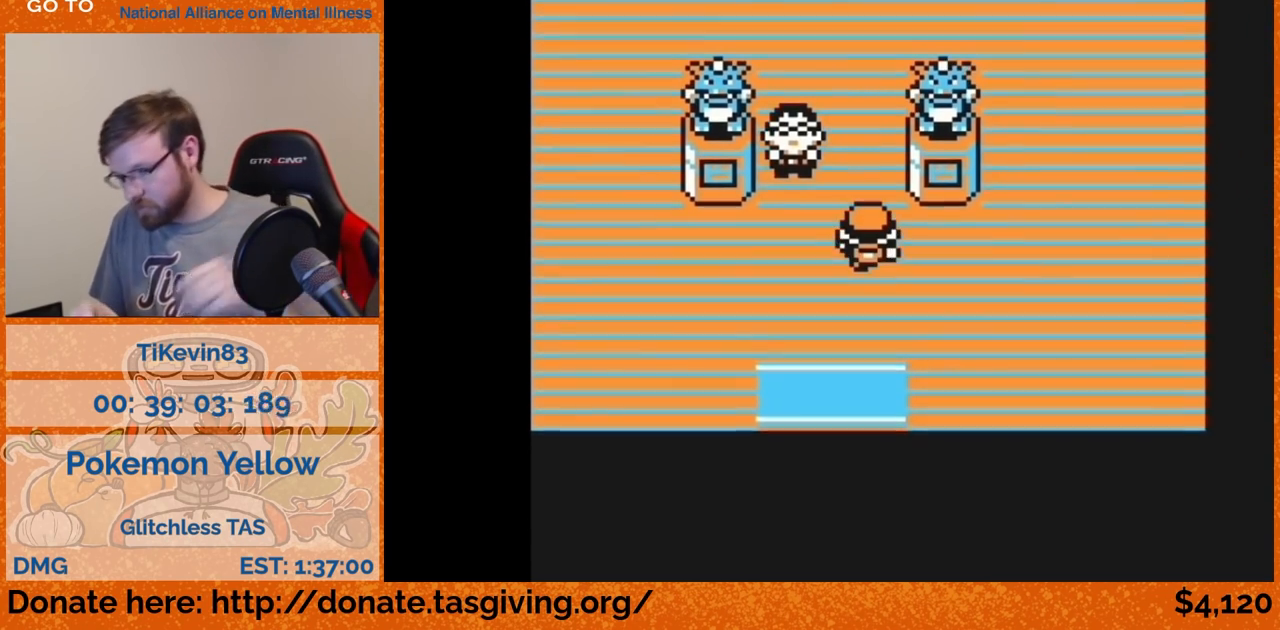
{"buttons": ["DPAD_UP"], "events": []}
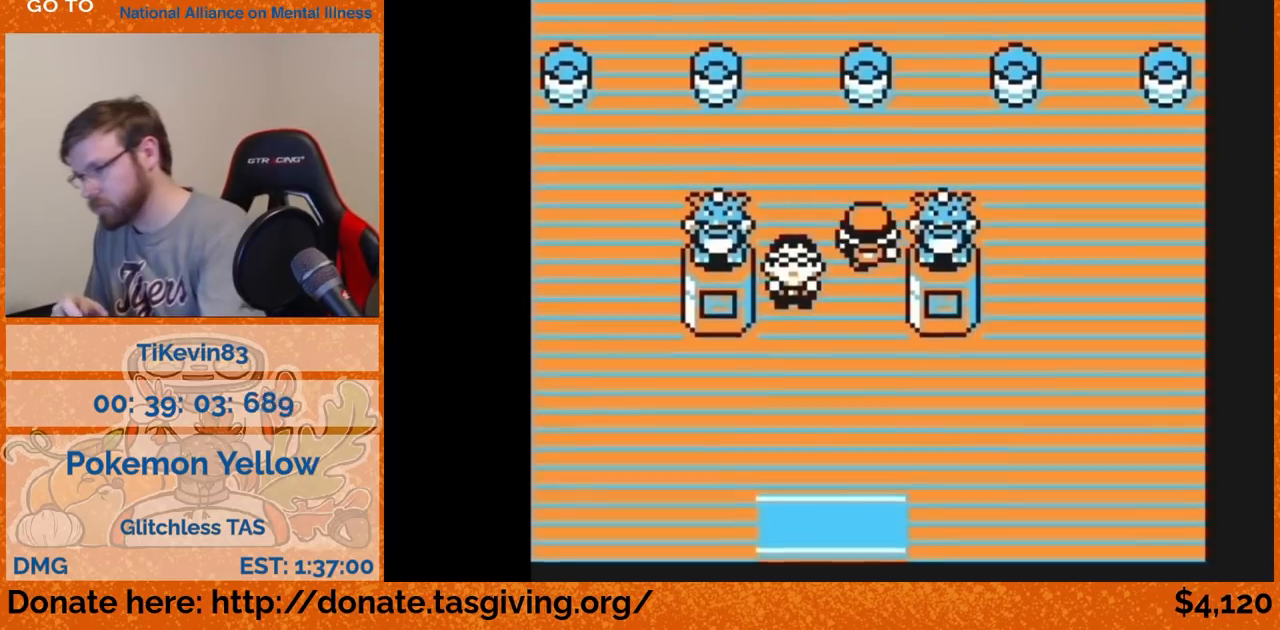
{"buttons": ["DPAD_UP"], "events": [[217, "DPAD_LEFT", "down"], [217, "DPAD_UP", "up"], [500, "DPAD_LEFT", "up"], [500, "DPAD_UP", "down"]]}
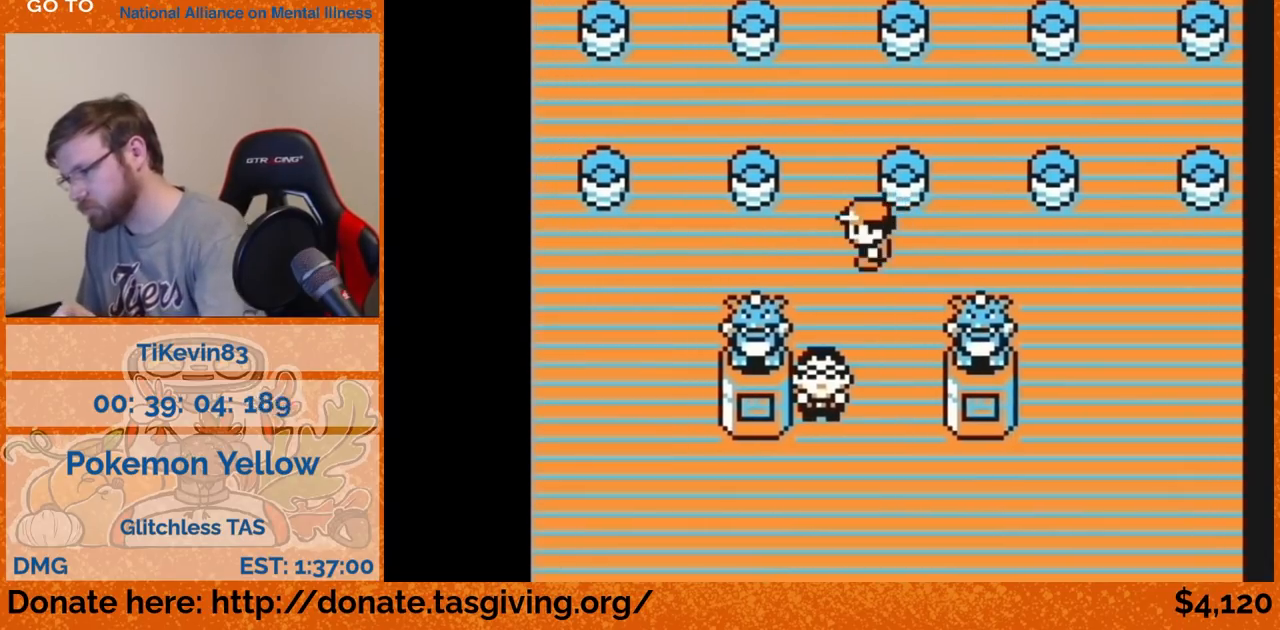
{"buttons": ["DPAD_UP"], "events": []}
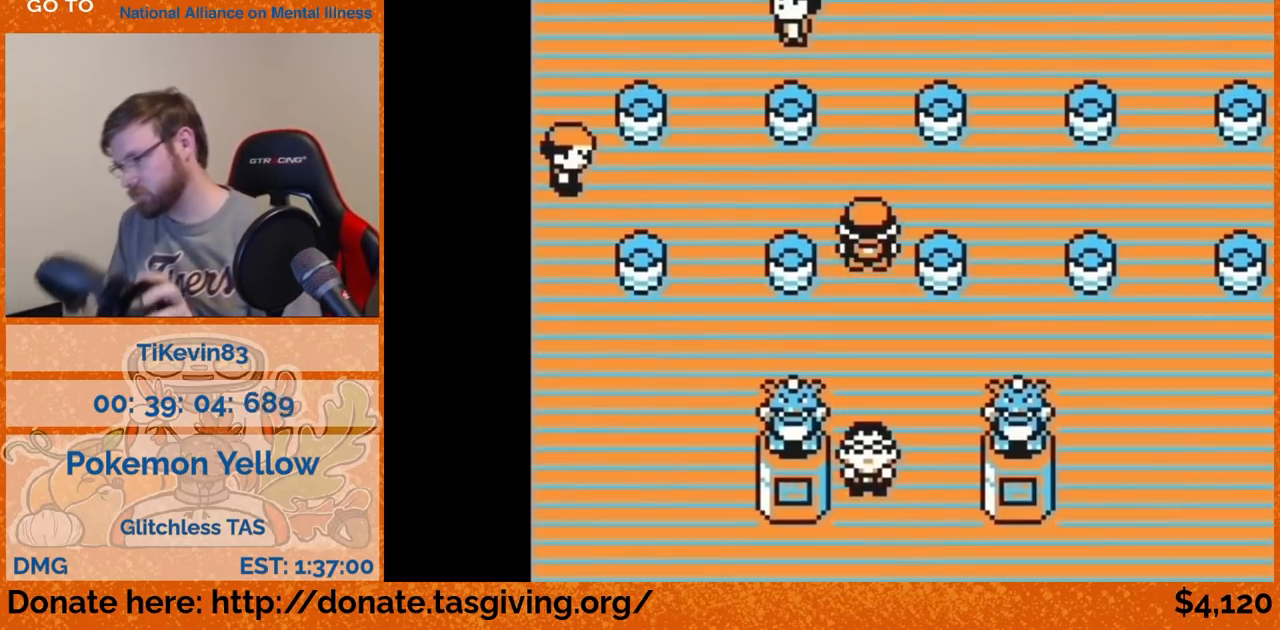
{"buttons": ["DPAD_LEFT"], "events": [[317, "DPAD_LEFT", "down"], [317, "DPAD_UP", "up"]]}
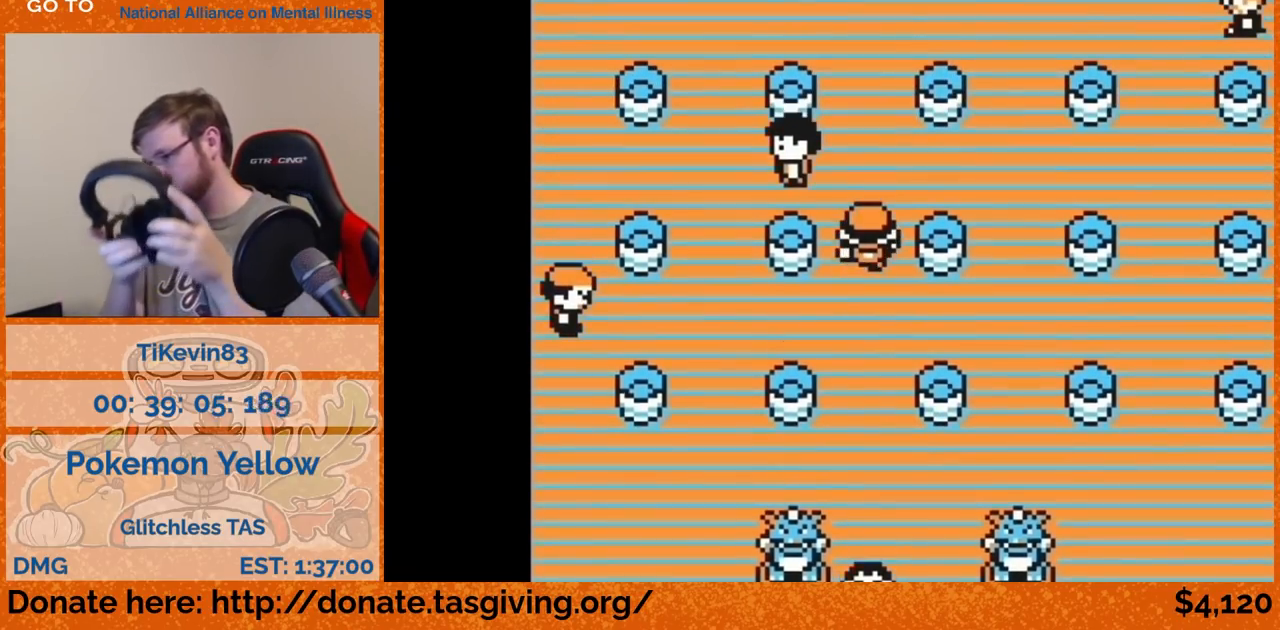
{"buttons": [], "events": [[17, "DPAD_LEFT", "up"]]}
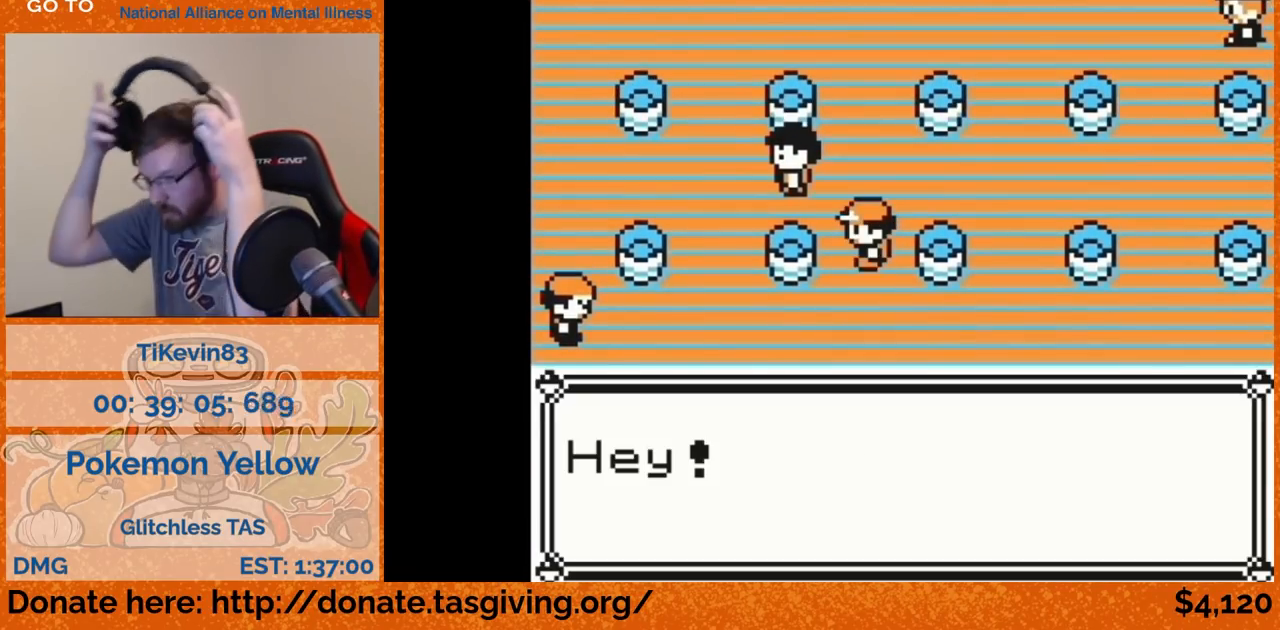
{"buttons": [], "events": [[400, "B", "down"], [417, "B", "up"]]}
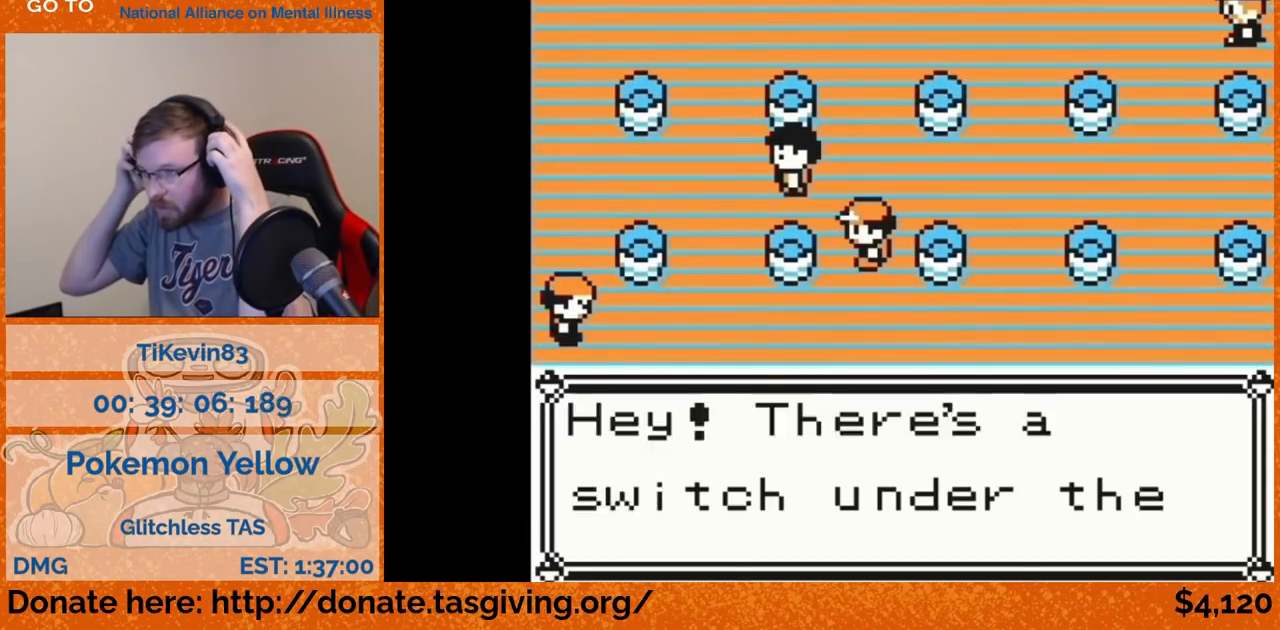
{"buttons": [], "events": [[200, "B", "down"], [217, "B", "up"]]}